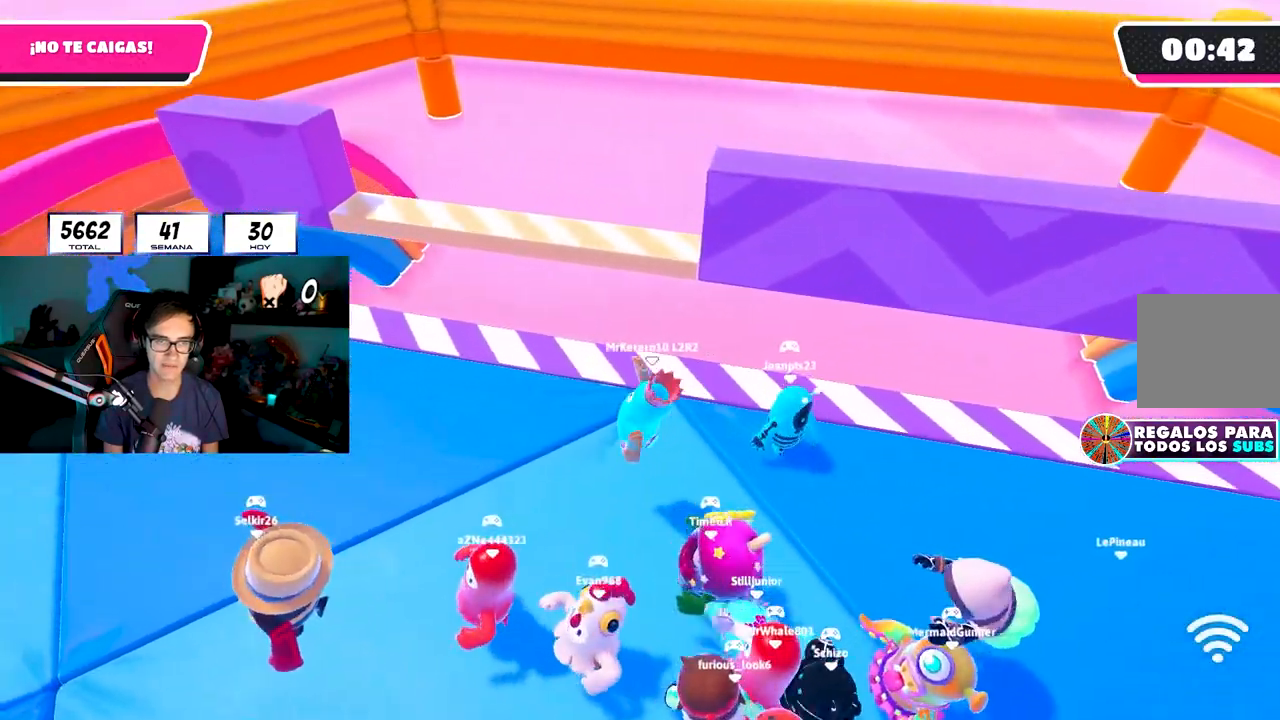
Gameplay with a controller (PlayStation layout); each line is a JSON object with the inputs held at the frame after it. "events" lists button and stick changes between this image and that frame as [ms after this image, input, new state], when the widget could be followed in between.
{"buttons": [], "left_stick": "up-left", "right_stick": "center", "events": [[33, "left_stick", "right"], [83, "R1", "up"], [267, "left_stick", "up"], [283, "right_stick", "down"], [333, "left_stick", "up-left"], [367, "right_stick", "center"]]}
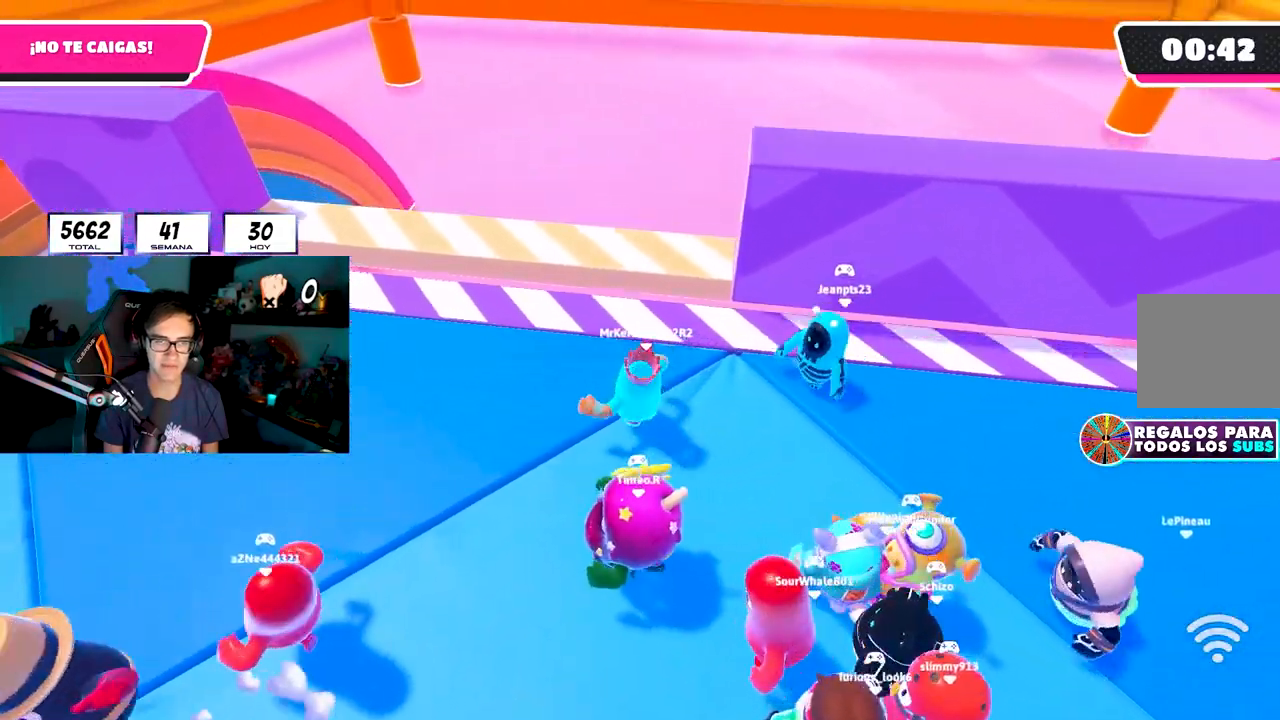
{"buttons": [], "left_stick": "right", "right_stick": "center", "events": [[100, "R1", "down"], [167, "left_stick", "up-right"], [200, "R1", "up"], [217, "left_stick", "right"], [233, "CROSS", "down"], [417, "CROSS", "up"]]}
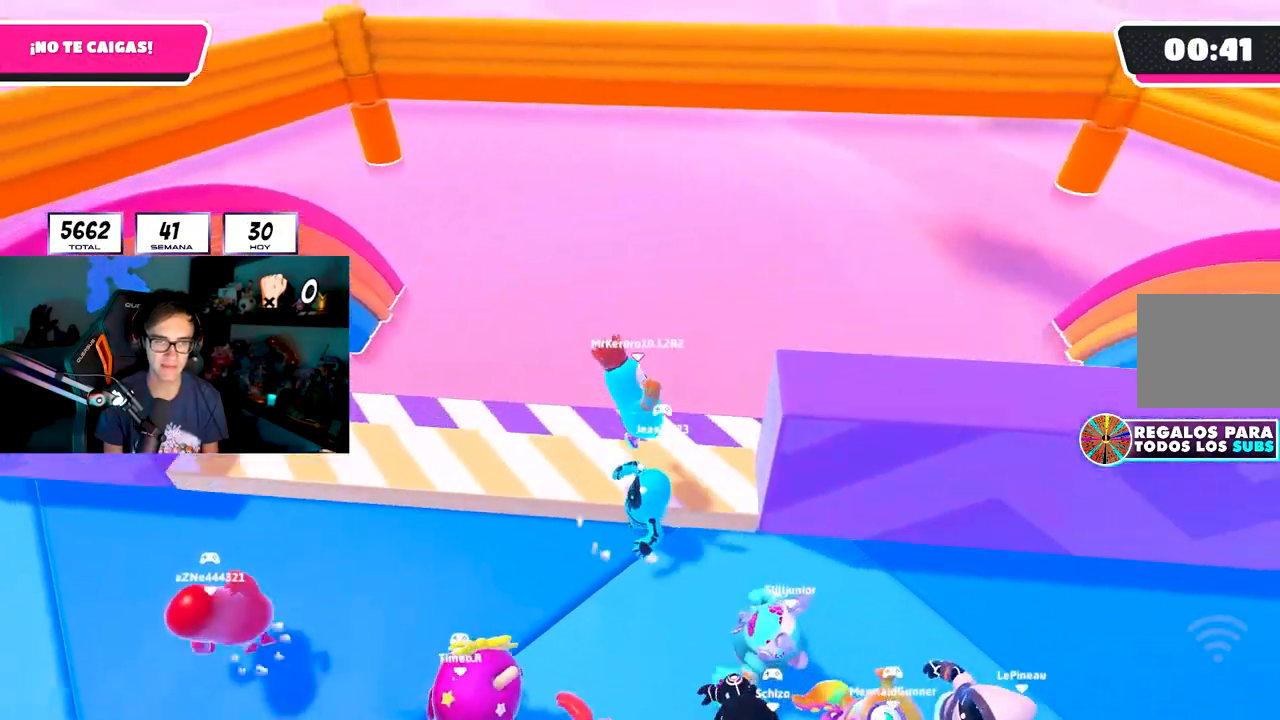
{"buttons": ["CROSS"], "left_stick": "right", "right_stick": "center", "events": [[383, "CROSS", "down"]]}
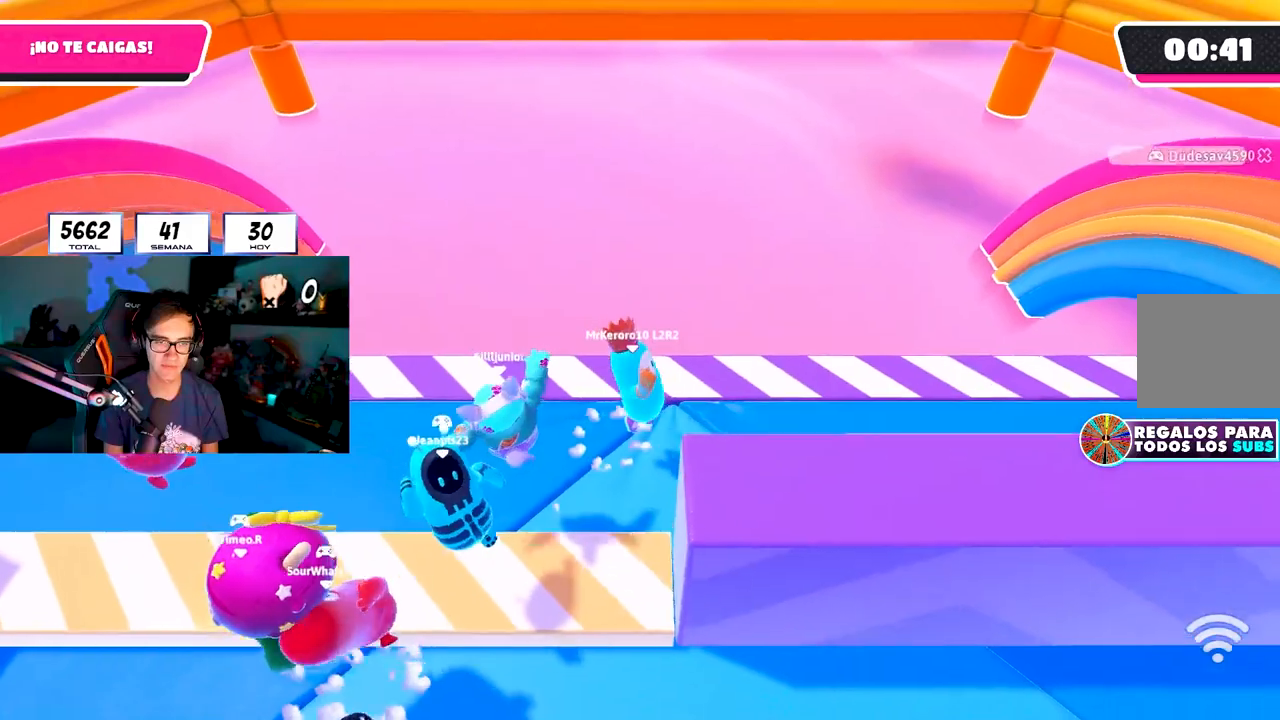
{"buttons": ["CROSS"], "left_stick": "right", "right_stick": "center", "events": [[33, "CROSS", "up"], [133, "CROSS", "down"], [250, "CROSS", "up"], [317, "CROSS", "down"], [400, "CROSS", "up"], [483, "CROSS", "down"]]}
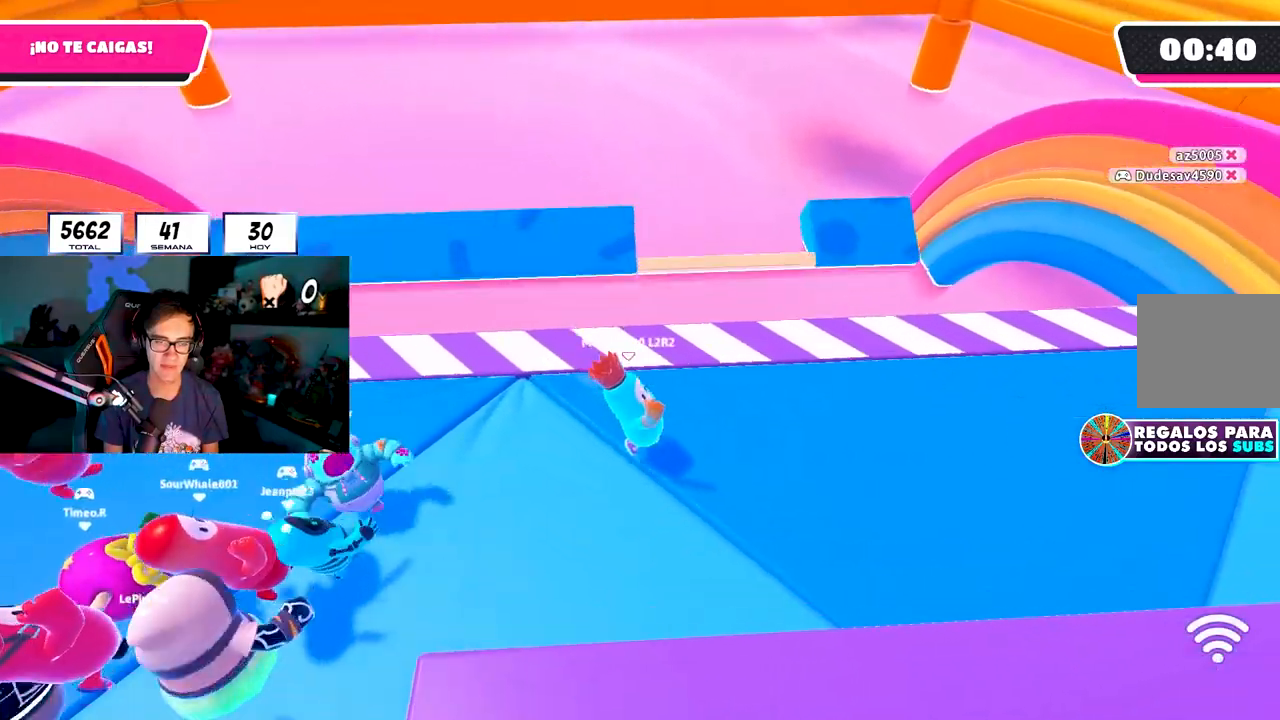
{"buttons": ["CROSS"], "left_stick": "right", "right_stick": "center", "events": [[83, "CROSS", "up"], [150, "CROSS", "down"], [250, "CROSS", "up"], [317, "CROSS", "down"], [417, "CROSS", "up"], [500, "CROSS", "down"]]}
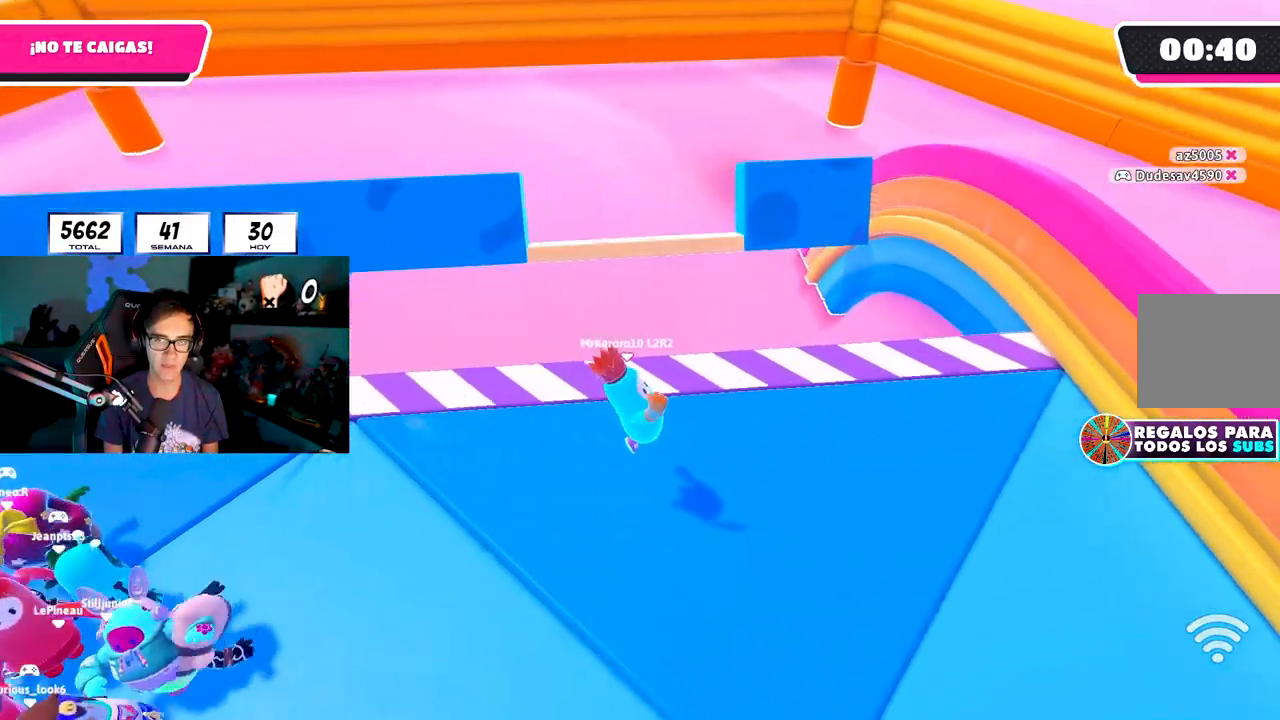
{"buttons": [], "left_stick": "left", "right_stick": "center", "events": [[133, "CROSS", "up"], [200, "CROSS", "down"], [300, "CROSS", "up"], [367, "left_stick", "center"], [417, "left_stick", "left"]]}
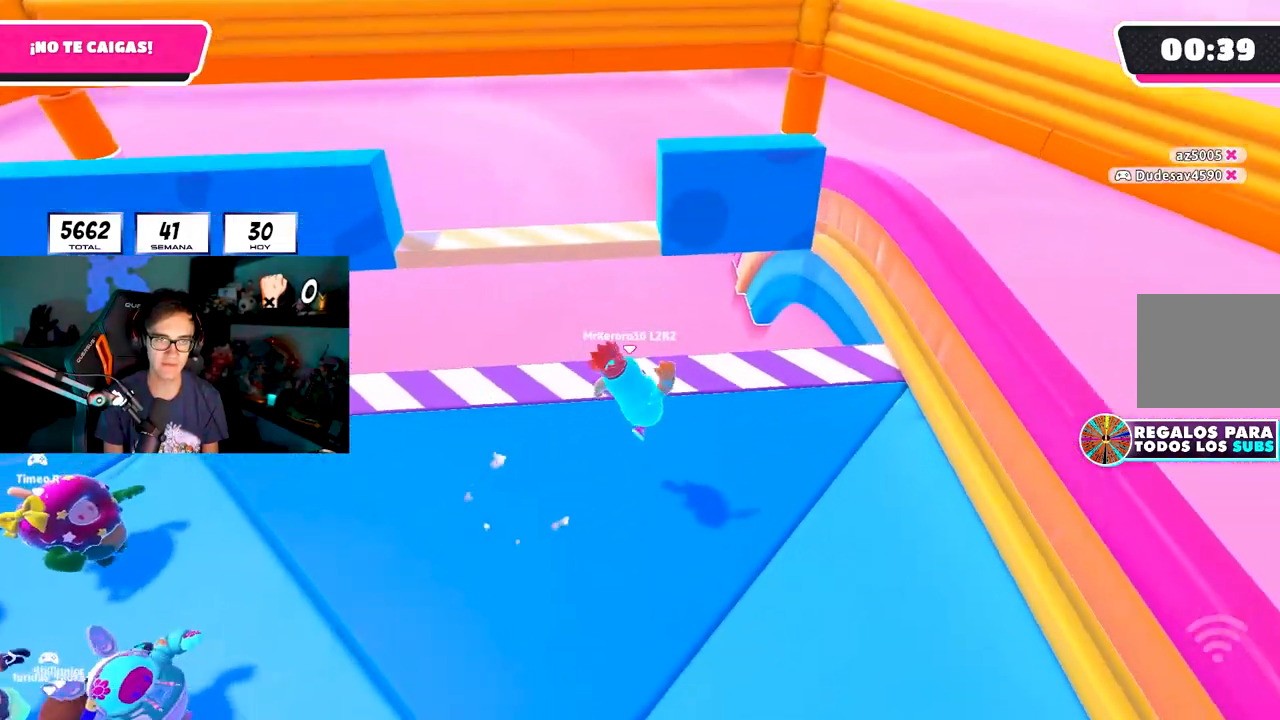
{"buttons": [], "left_stick": "right", "right_stick": "center", "events": [[150, "right_stick", "down"], [283, "right_stick", "down-left"], [383, "left_stick", "up"], [450, "right_stick", "center"], [500, "left_stick", "right"]]}
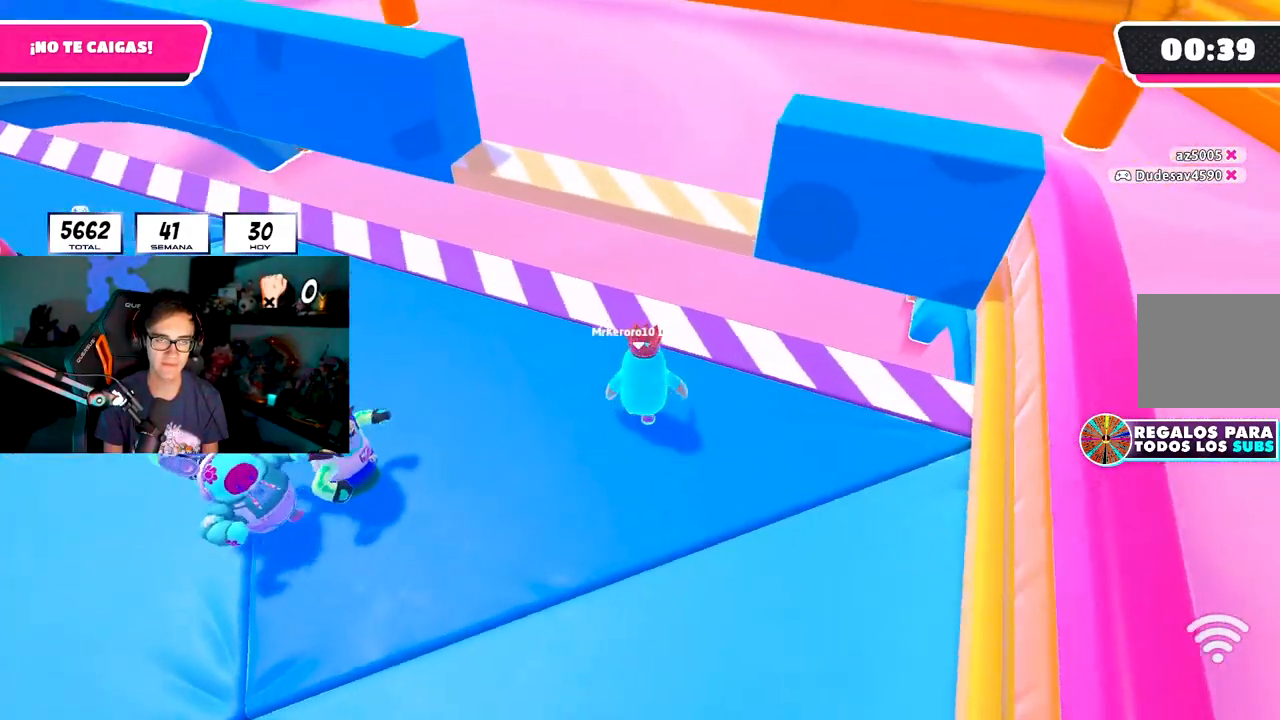
{"buttons": ["CROSS"], "left_stick": "up", "right_stick": "center", "events": [[83, "right_stick", "down-left"], [100, "left_stick", "down"], [167, "left_stick", "left"], [267, "right_stick", "center"], [300, "left_stick", "up"], [450, "CROSS", "down"]]}
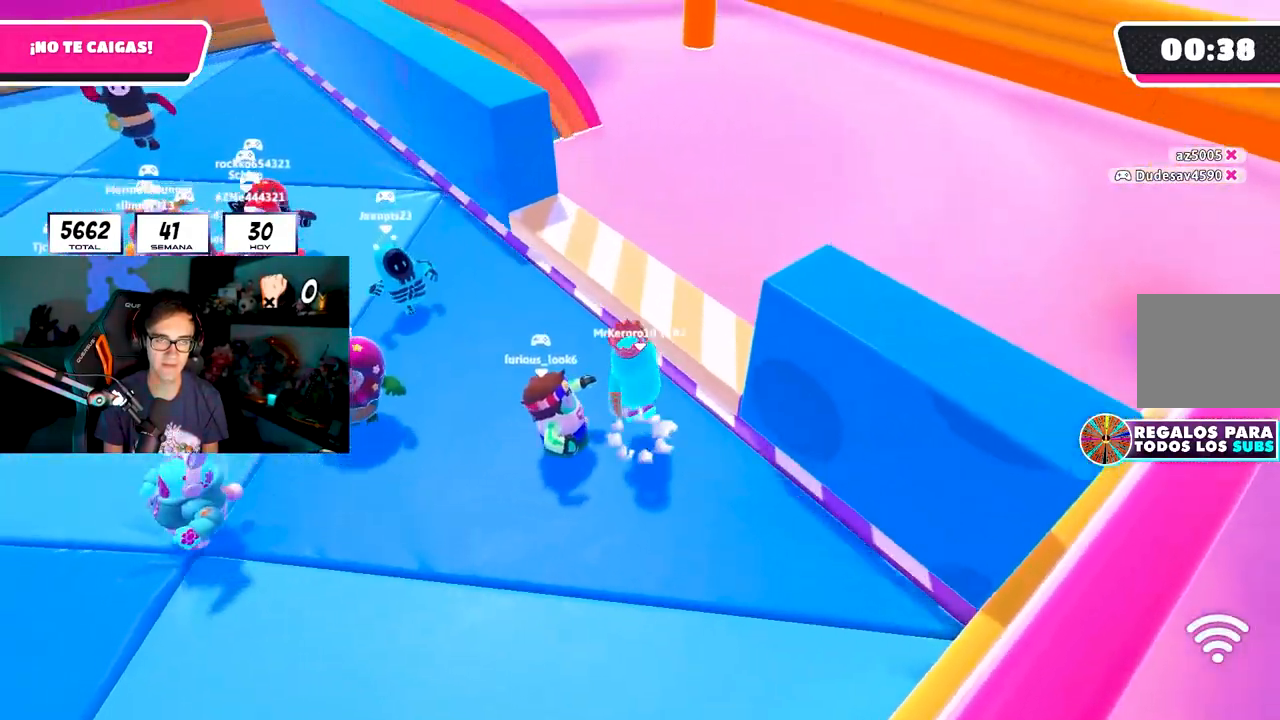
{"buttons": [], "left_stick": "up-right", "right_stick": "center", "events": [[50, "left_stick", "up-left"], [100, "CROSS", "up"], [150, "left_stick", "left"], [283, "left_stick", "up-left"], [350, "CROSS", "down"], [450, "left_stick", "up-right"], [500, "CROSS", "up"]]}
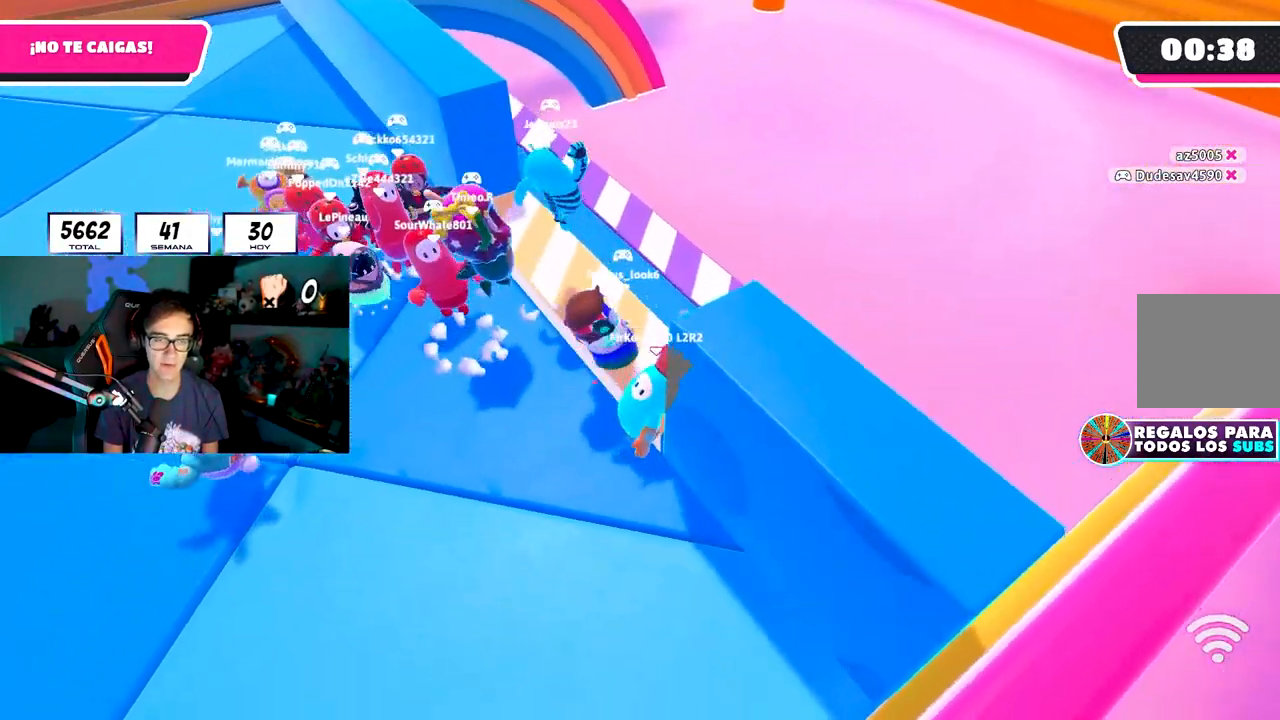
{"buttons": [], "left_stick": "left", "right_stick": "center", "events": [[150, "left_stick", "up"], [267, "left_stick", "up-left"], [317, "right_stick", "right"], [417, "left_stick", "left"], [450, "right_stick", "center"]]}
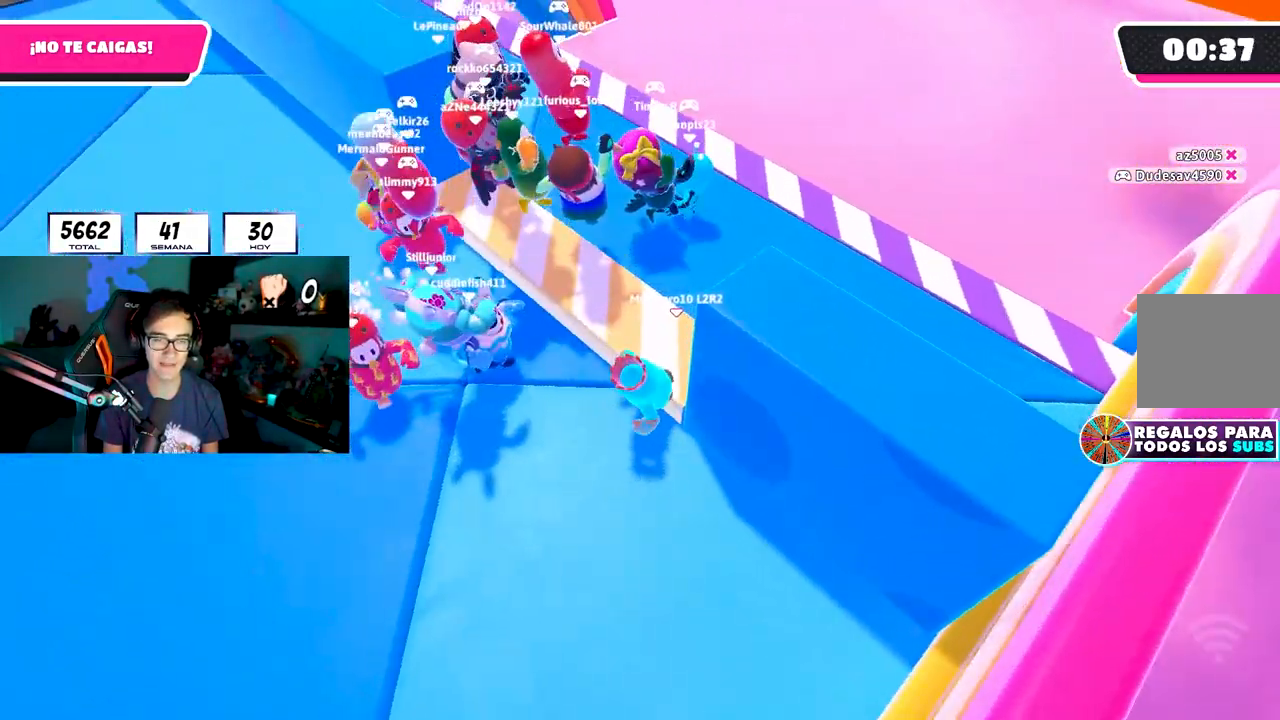
{"buttons": [], "left_stick": "down-left", "right_stick": "center", "events": [[33, "left_stick", "down-left"]]}
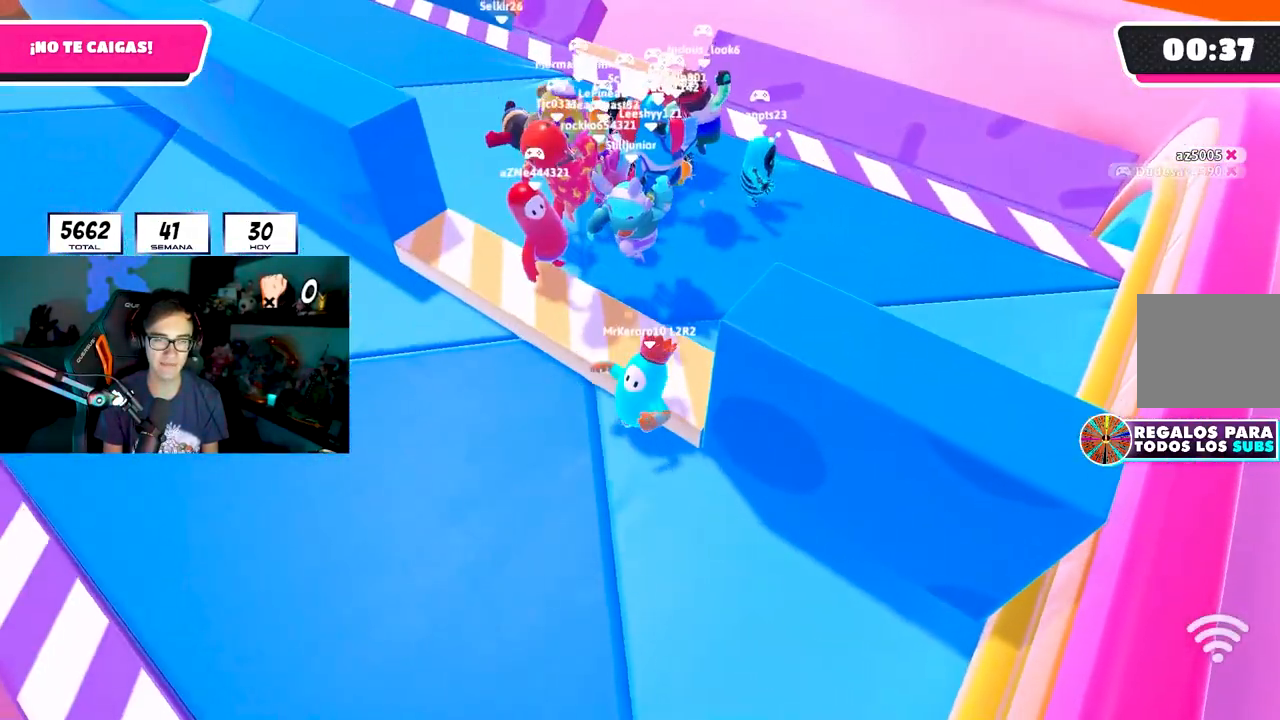
{"buttons": [], "left_stick": "up-right", "right_stick": "center", "events": [[200, "left_stick", "up-left"], [233, "CROSS", "down"], [250, "left_stick", "up"], [433, "CROSS", "up"], [433, "left_stick", "up-right"]]}
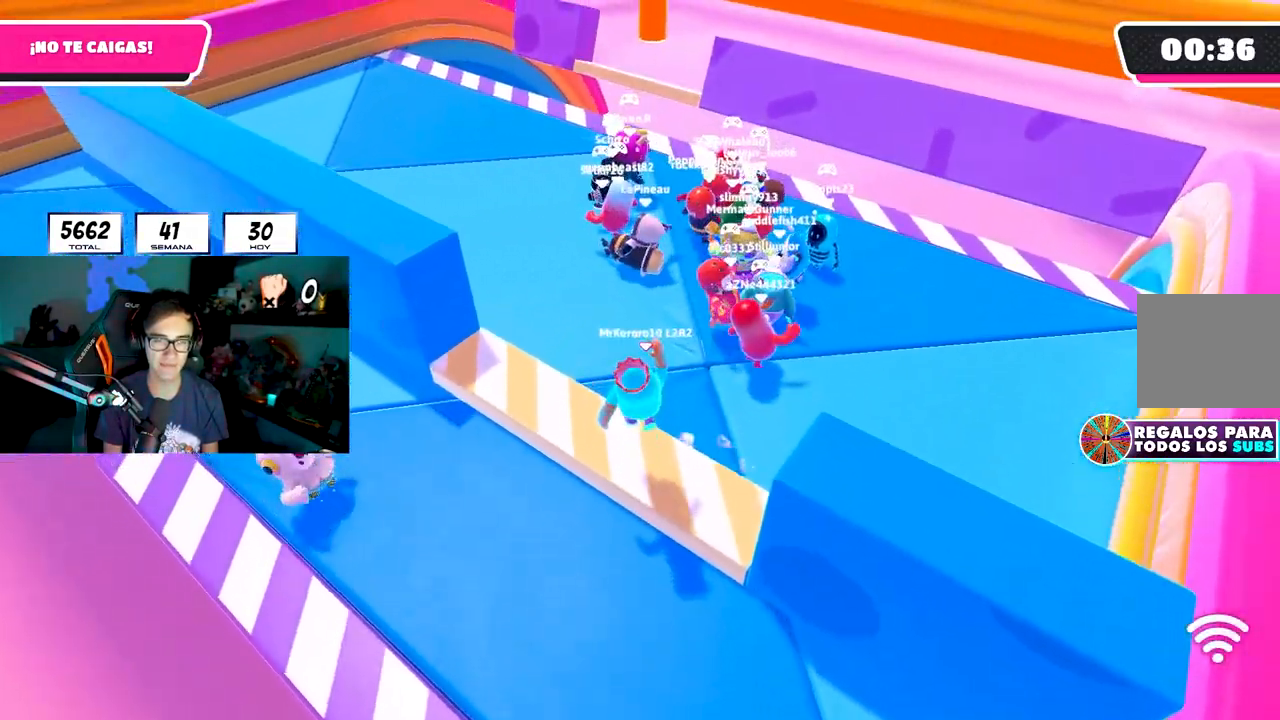
{"buttons": ["CROSS"], "left_stick": "up-left", "right_stick": "center", "events": [[117, "left_stick", "up"], [150, "right_stick", "up"], [250, "right_stick", "center"], [367, "CROSS", "down"], [500, "left_stick", "up-left"]]}
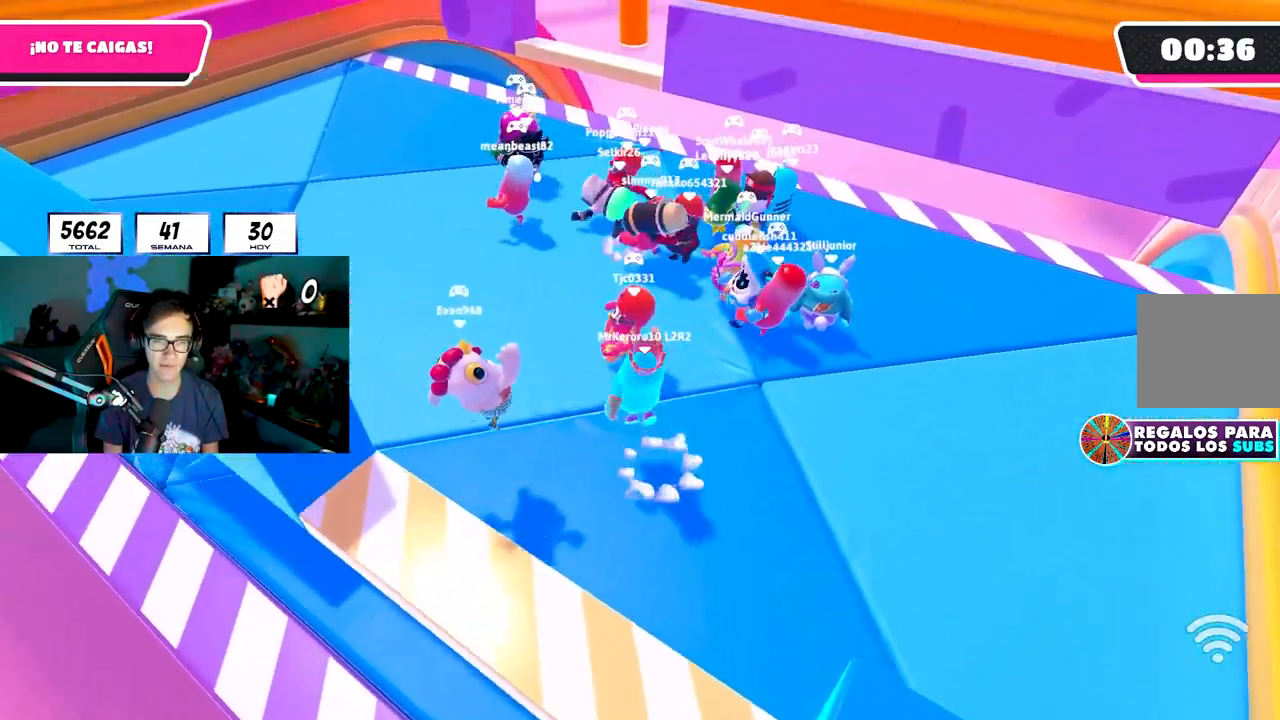
{"buttons": [], "left_stick": "up-left", "right_stick": "center", "events": [[50, "CROSS", "up"]]}
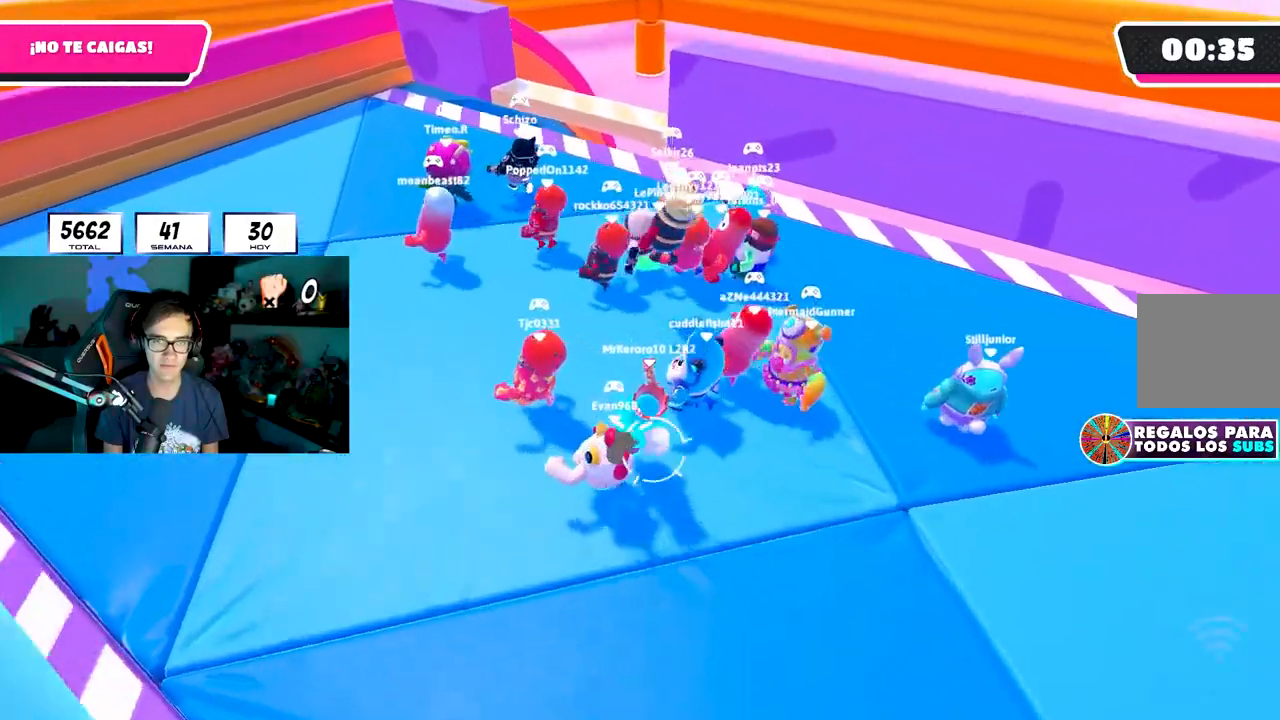
{"buttons": [], "left_stick": "up-left", "right_stick": "down-right", "events": [[400, "right_stick", "down-right"]]}
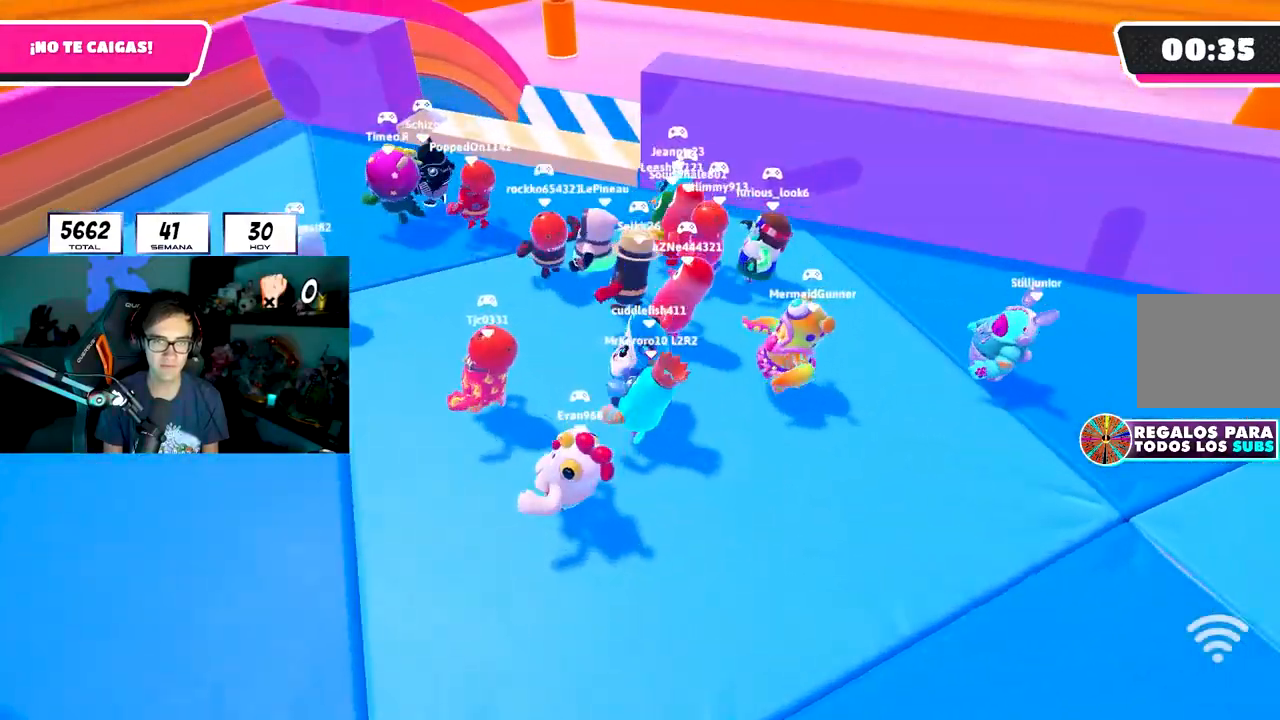
{"buttons": [], "left_stick": "up", "right_stick": "center", "events": [[133, "right_stick", "center"], [483, "left_stick", "up"]]}
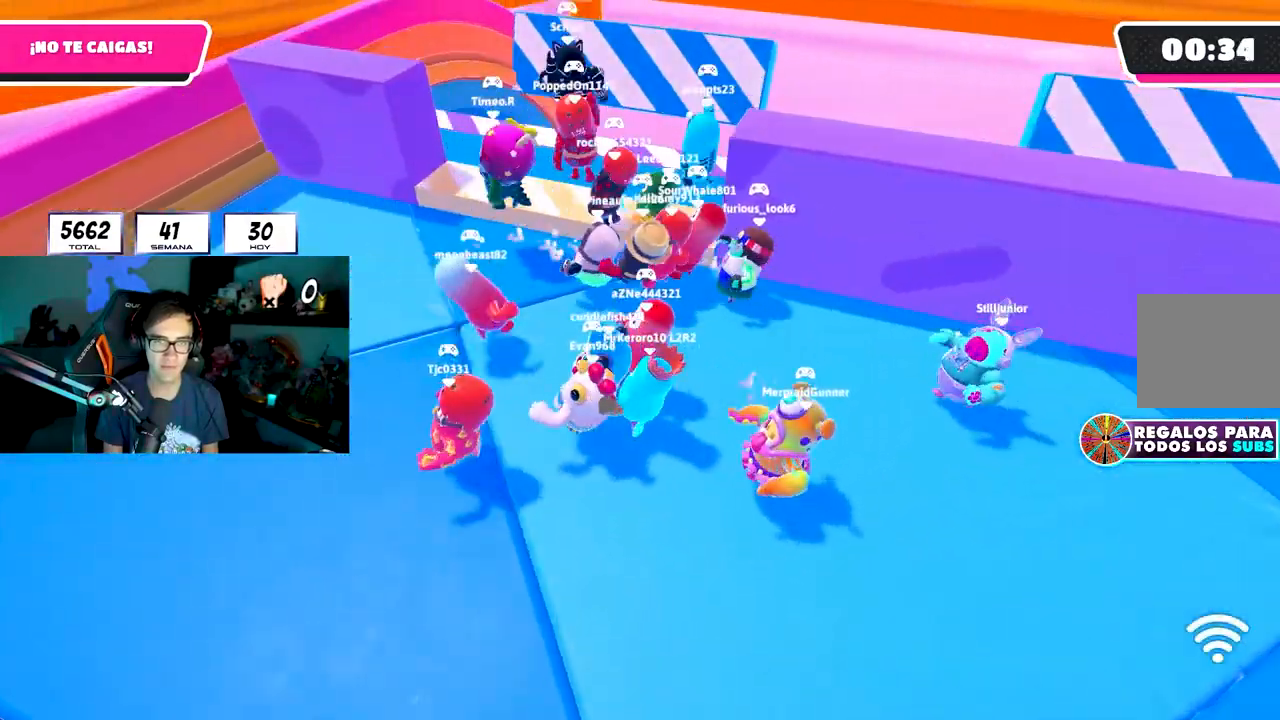
{"buttons": [], "left_stick": "up-right", "right_stick": "center", "events": [[250, "CROSS", "down"], [400, "CROSS", "up"], [433, "left_stick", "up-right"]]}
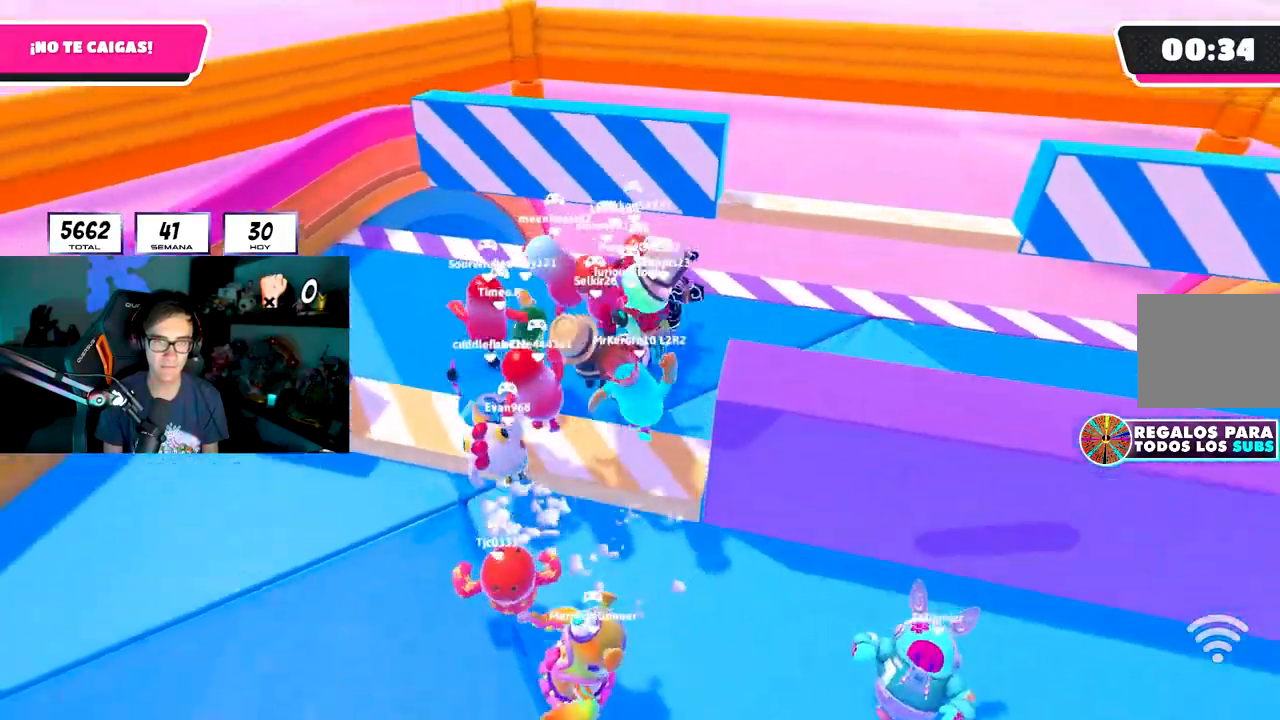
{"buttons": ["CROSS"], "left_stick": "right", "right_stick": "center", "events": [[33, "left_stick", "right"], [67, "right_stick", "down-right"], [200, "right_stick", "center"], [433, "CROSS", "down"]]}
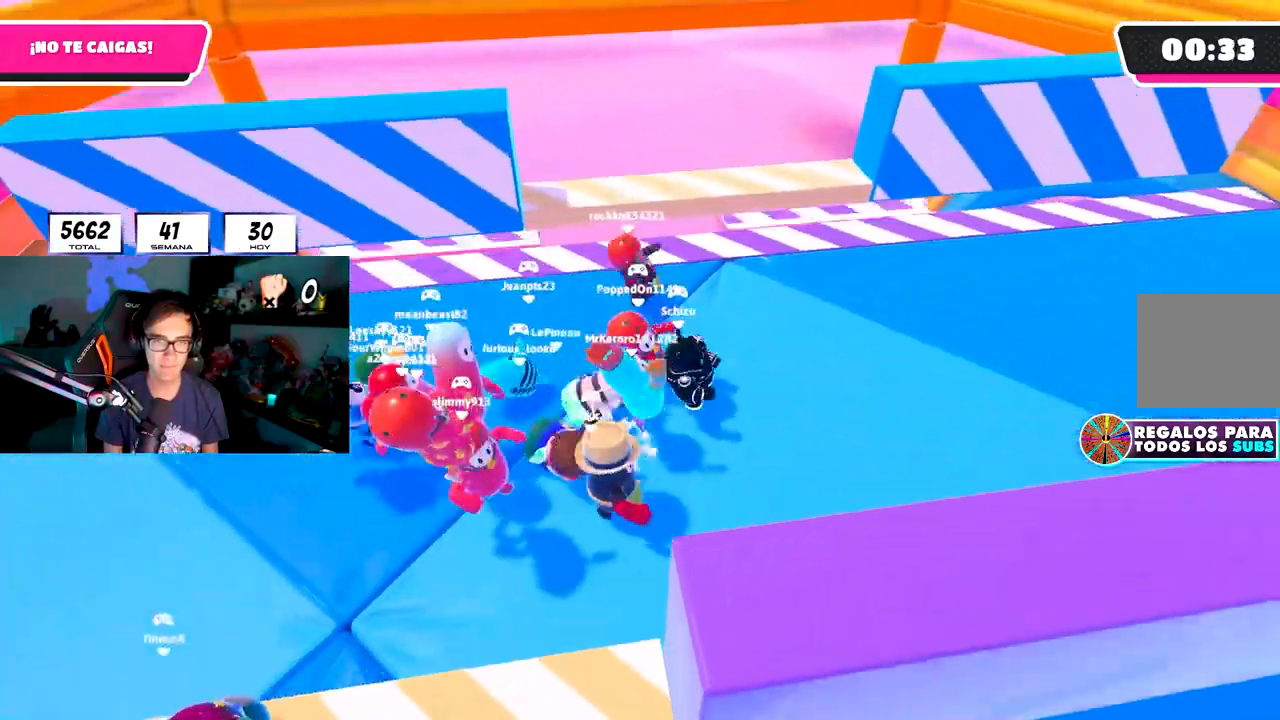
{"buttons": [], "left_stick": "right", "right_stick": "center", "events": [[117, "CROSS", "up"]]}
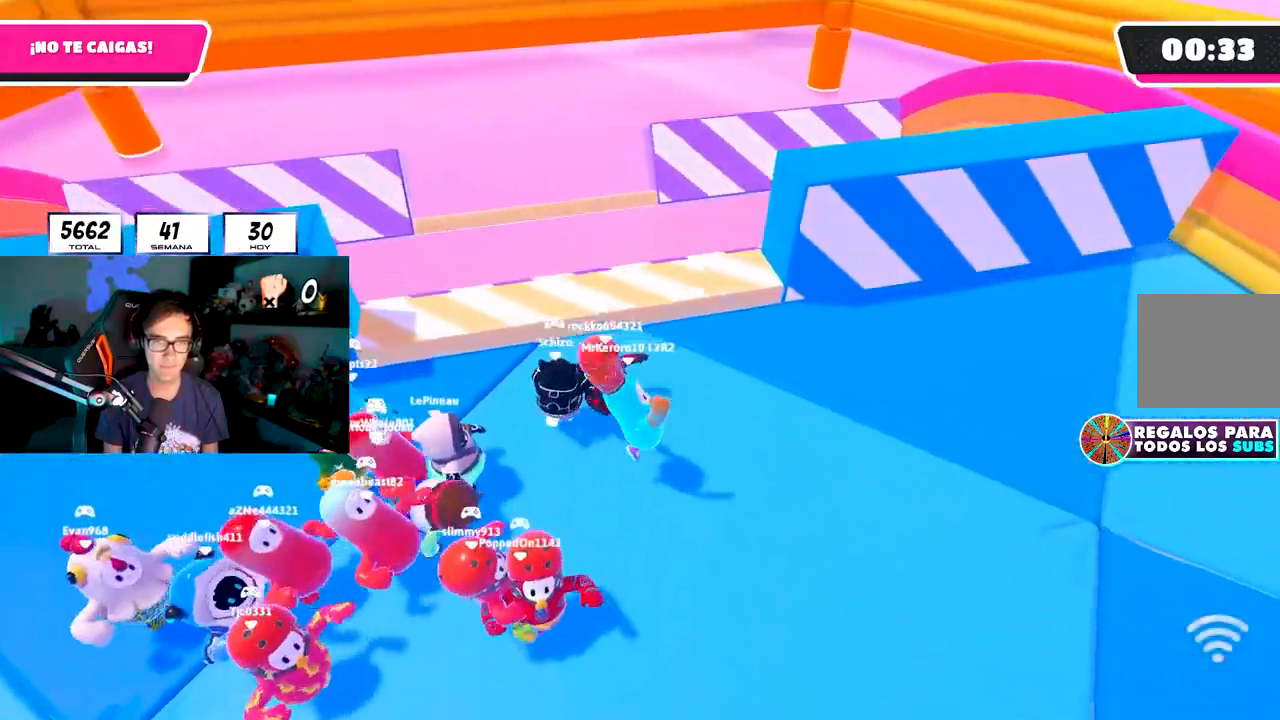
{"buttons": [], "left_stick": "up-left", "right_stick": "center", "events": [[200, "CROSS", "down"], [200, "left_stick", "up"], [367, "CROSS", "up"], [367, "left_stick", "up-left"]]}
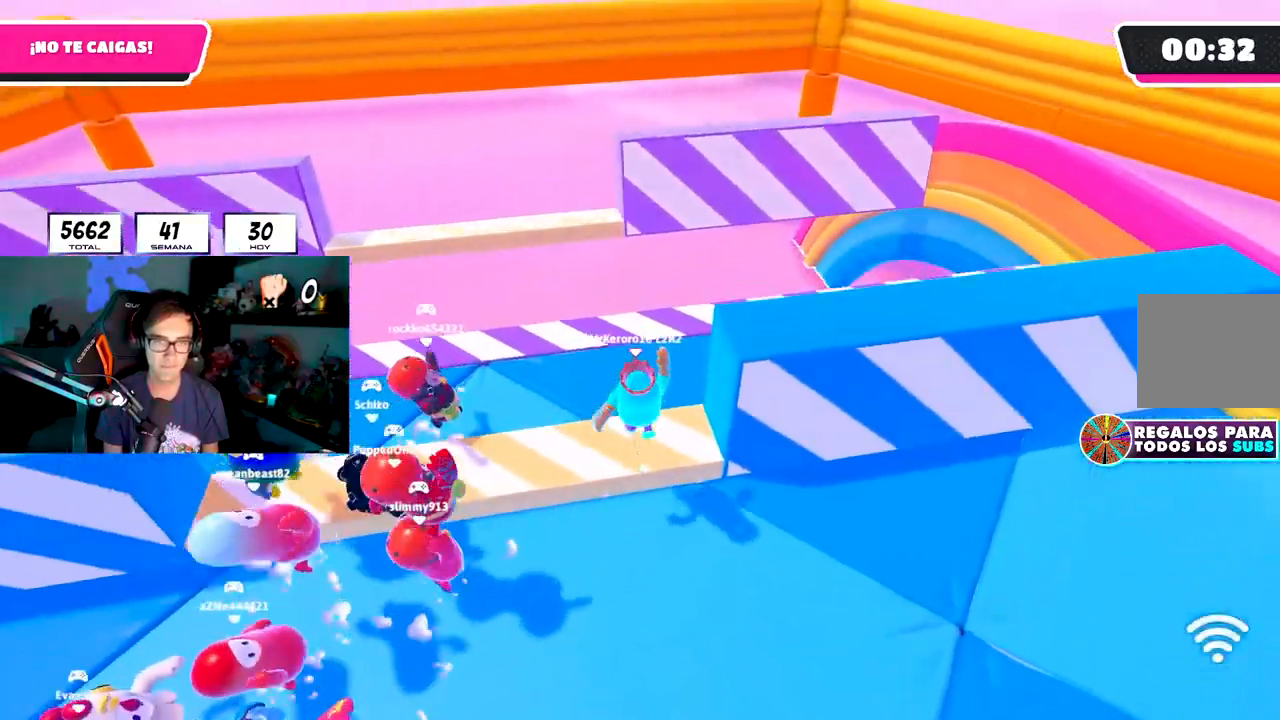
{"buttons": [], "left_stick": "up", "right_stick": "down-left", "events": [[150, "left_stick", "up"], [433, "right_stick", "down-left"]]}
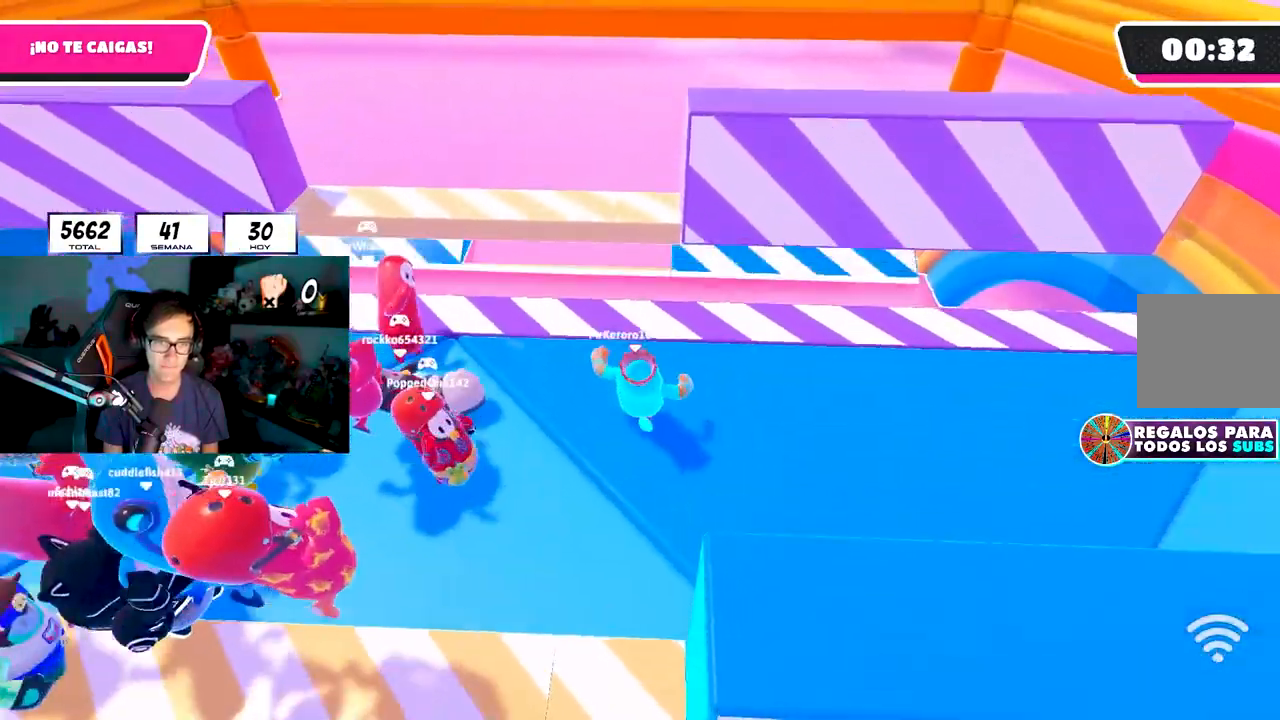
{"buttons": ["CROSS"], "left_stick": "right", "right_stick": "center", "events": [[50, "right_stick", "center"], [150, "left_stick", "left"], [300, "R1", "down"], [367, "R1", "up"], [367, "left_stick", "up"], [383, "CROSS", "down"], [483, "left_stick", "right"]]}
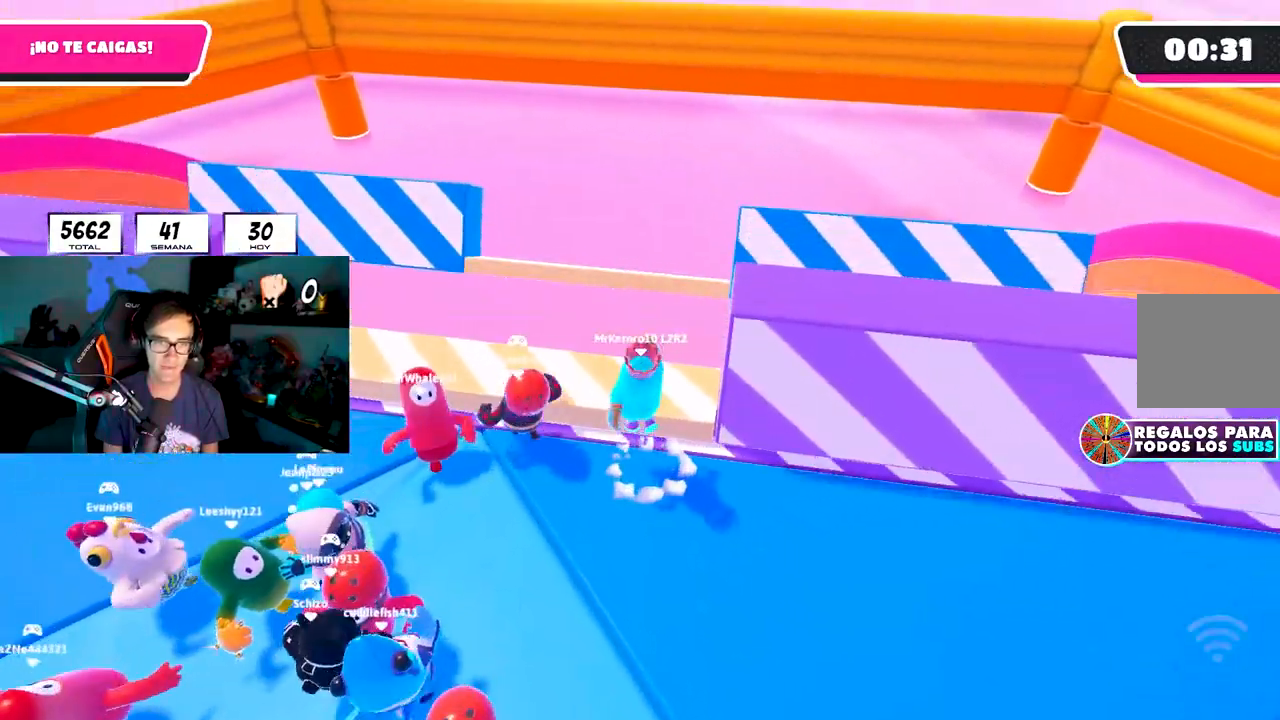
{"buttons": ["CROSS"], "left_stick": "down-right", "right_stick": "center", "events": [[33, "CROSS", "up"], [33, "left_stick", "down-right"], [217, "left_stick", "down"], [467, "CROSS", "down"], [467, "left_stick", "down-right"]]}
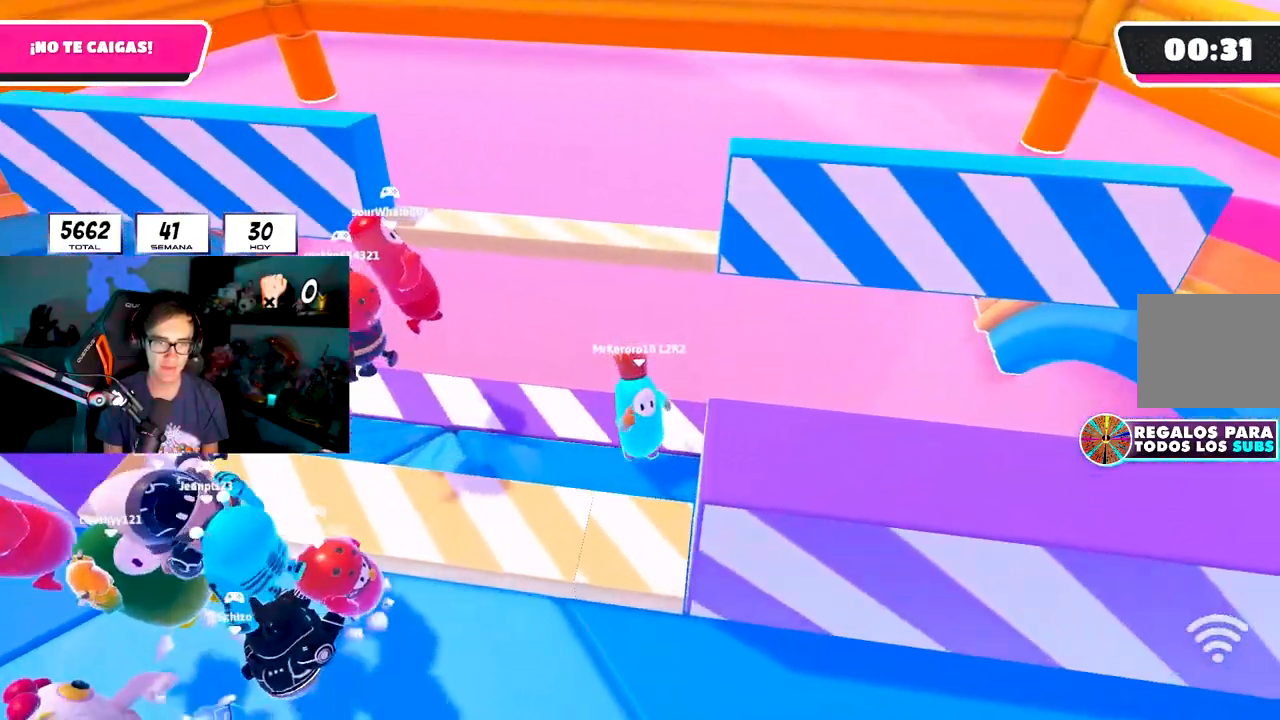
{"buttons": [], "left_stick": "up", "right_stick": "down", "events": [[150, "CROSS", "up"], [167, "left_stick", "left"], [350, "right_stick", "down"], [367, "left_stick", "up"]]}
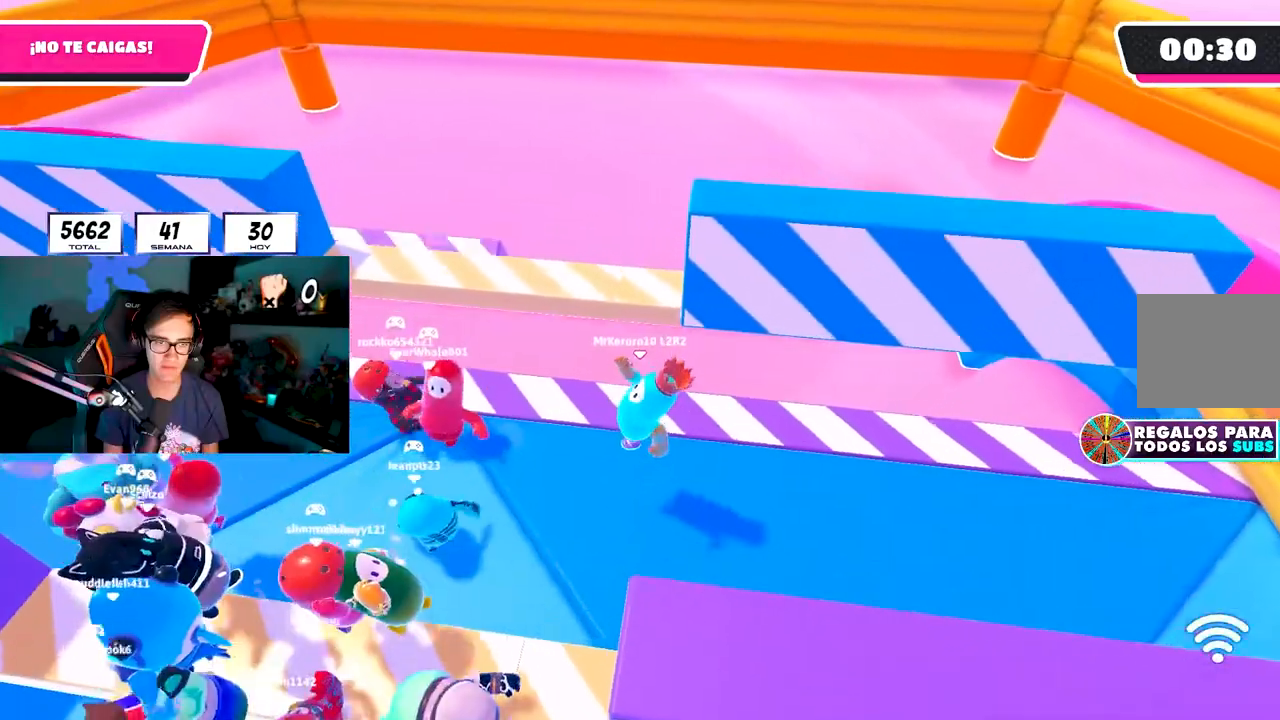
{"buttons": ["CROSS"], "left_stick": "right", "right_stick": "center", "events": [[83, "left_stick", "left"], [250, "right_stick", "center"], [383, "left_stick", "up"], [483, "left_stick", "right"], [500, "CROSS", "down"]]}
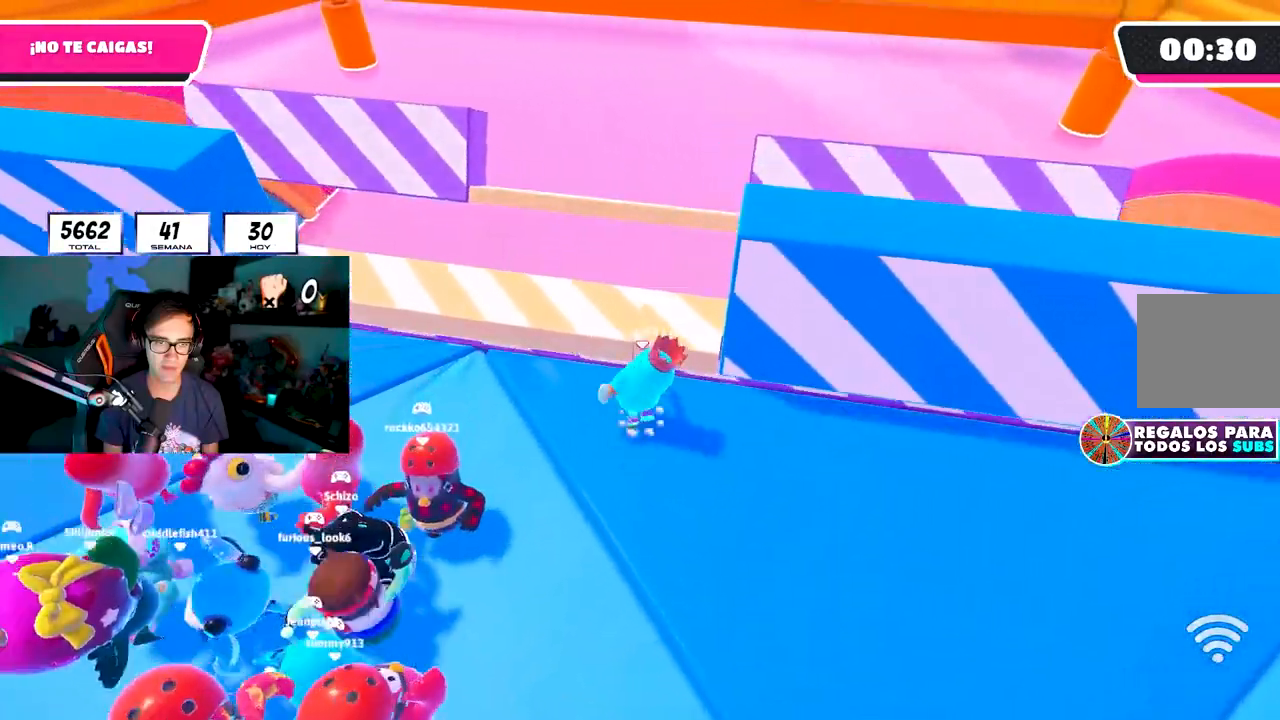
{"buttons": [], "left_stick": "right", "right_stick": "center", "events": [[150, "CROSS", "up"], [150, "left_stick", "down-left"], [283, "left_stick", "center"], [350, "left_stick", "up-right"], [500, "left_stick", "right"]]}
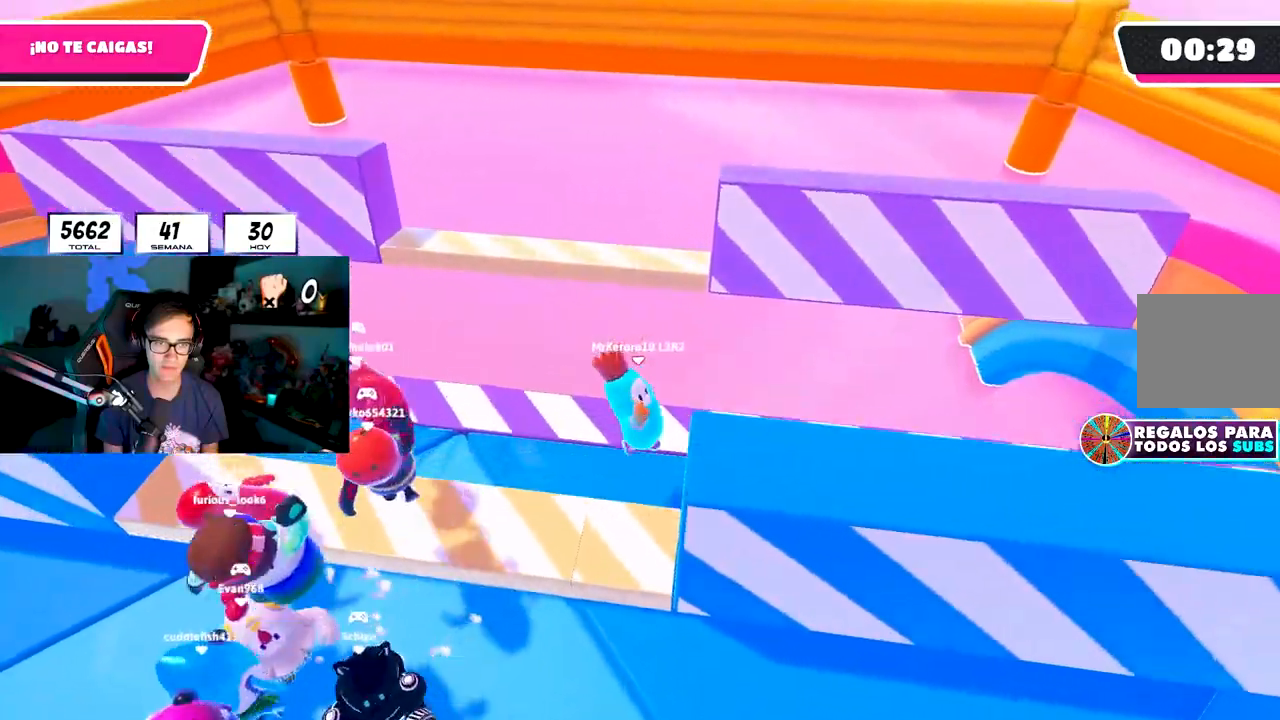
{"buttons": [], "left_stick": "right", "right_stick": "center", "events": [[150, "CROSS", "down"], [183, "left_stick", "down-left"], [233, "left_stick", "left"], [317, "CROSS", "up"], [383, "left_stick", "up"], [483, "left_stick", "right"]]}